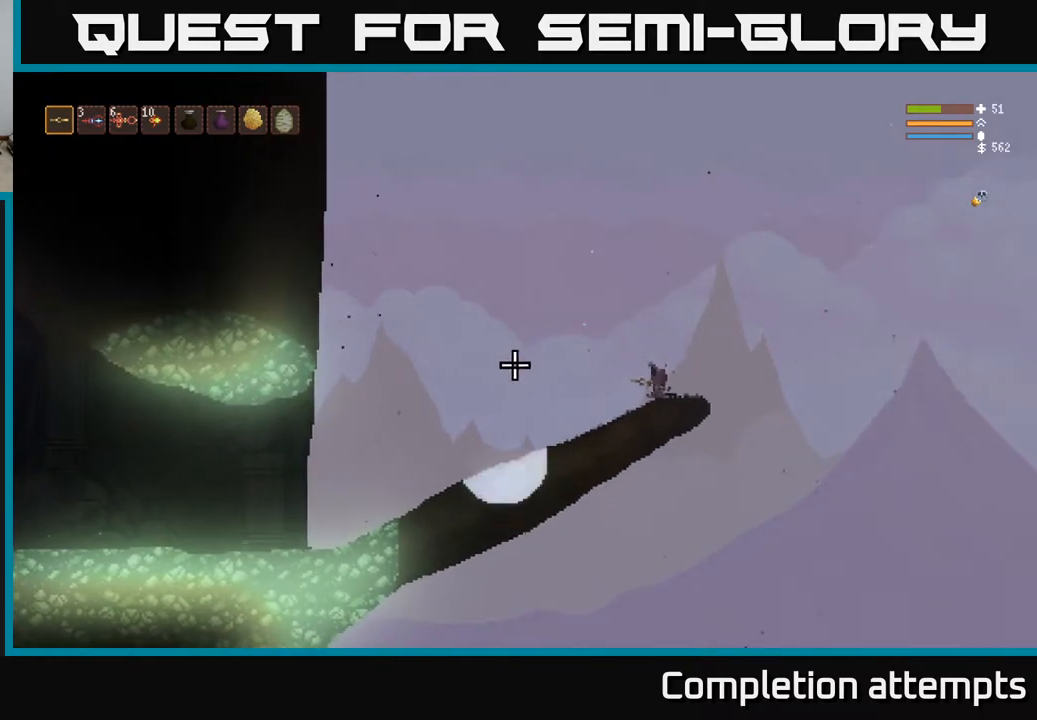
Gameplay with a controller (Xbox layout); each line is a JSON object with the inputs held at the frame after it. "events" lists button and stick changes between this image and that frame as [ms after this image, input, new state], when the widget could be followed in between.
{"buttons": [], "left_stick": "right", "right_stick": "left", "events": [[250, "left_stick", "right"], [267, "L2", "down"], [467, "L2", "up"]]}
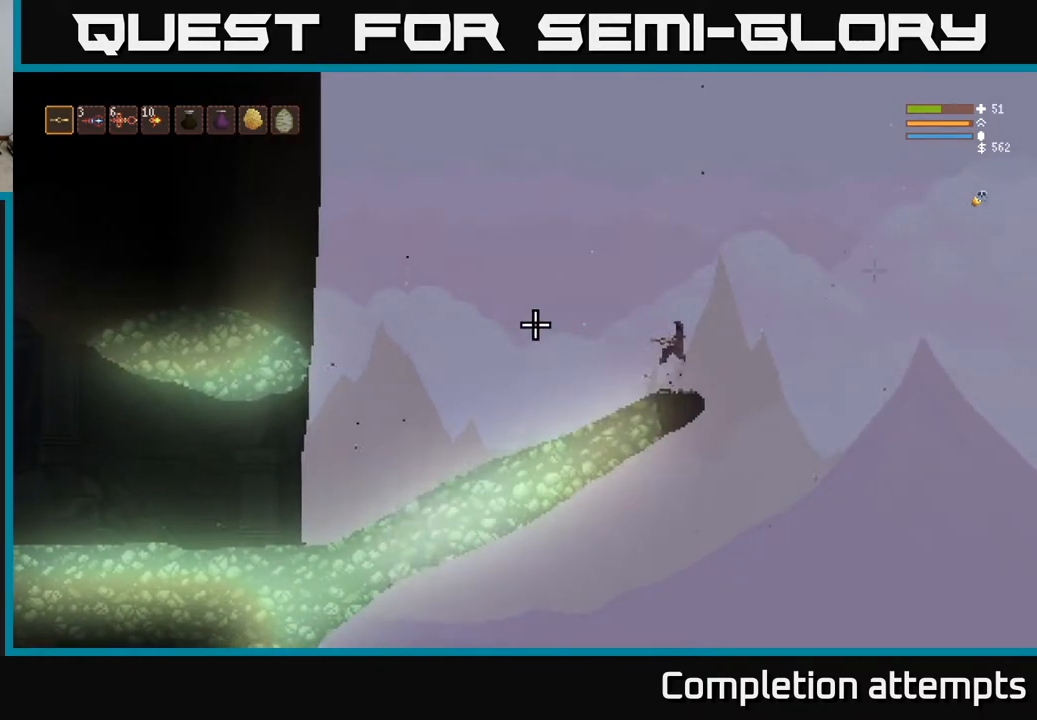
{"buttons": [], "left_stick": "center", "right_stick": "left", "events": [[133, "left_stick", "left"], [300, "left_stick", "center"]]}
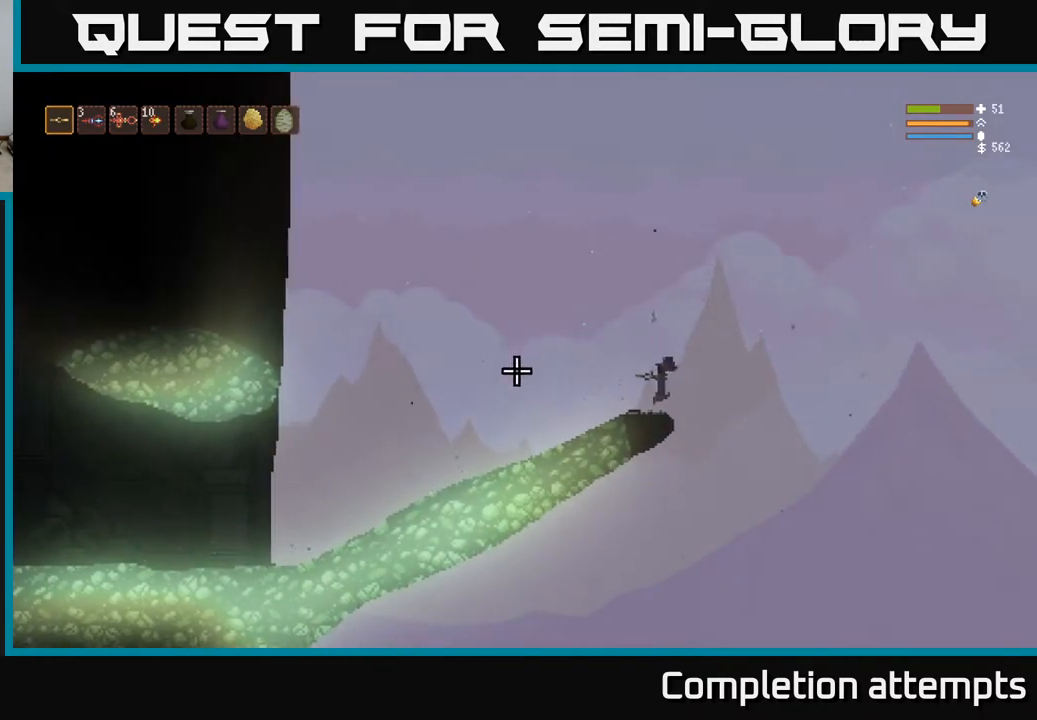
{"buttons": [], "left_stick": "center", "right_stick": "left", "events": []}
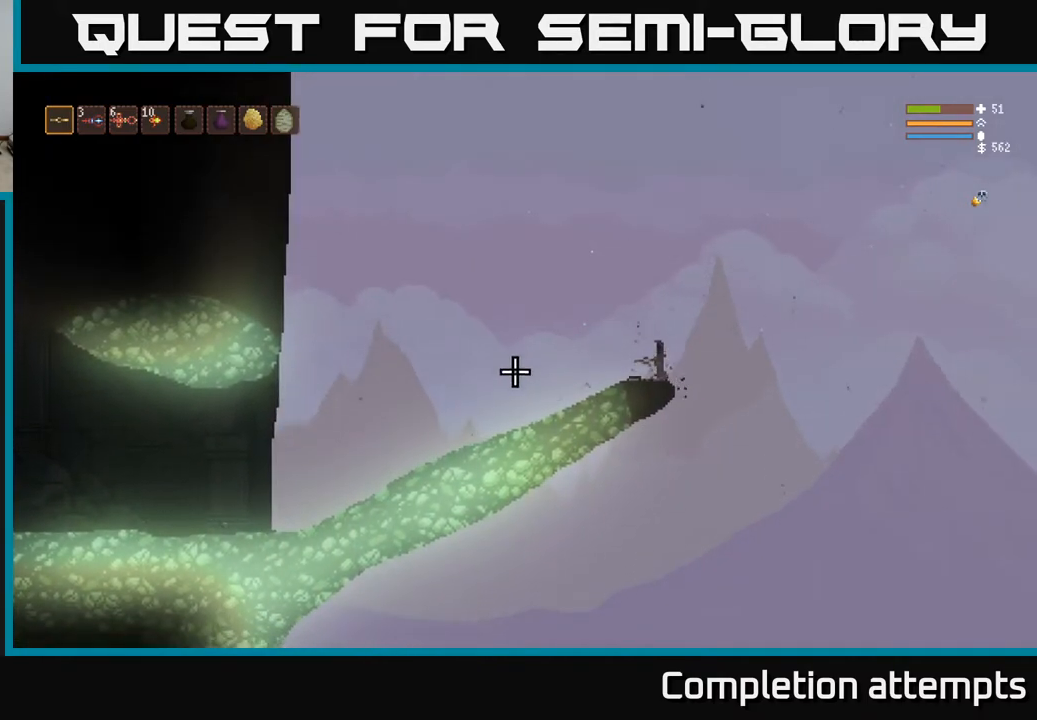
{"buttons": [], "left_stick": "right", "right_stick": "left", "events": [[250, "left_stick", "right"], [283, "L2", "down"], [433, "L2", "up"]]}
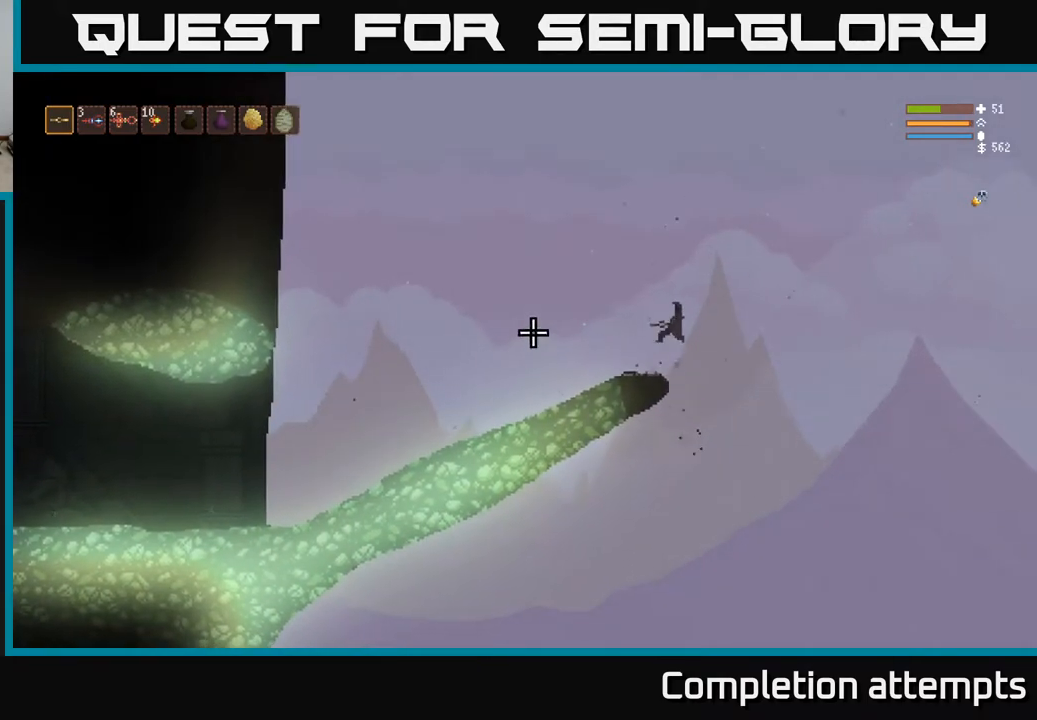
{"buttons": ["L2"], "left_stick": "right", "right_stick": "left", "events": [[450, "L2", "down"]]}
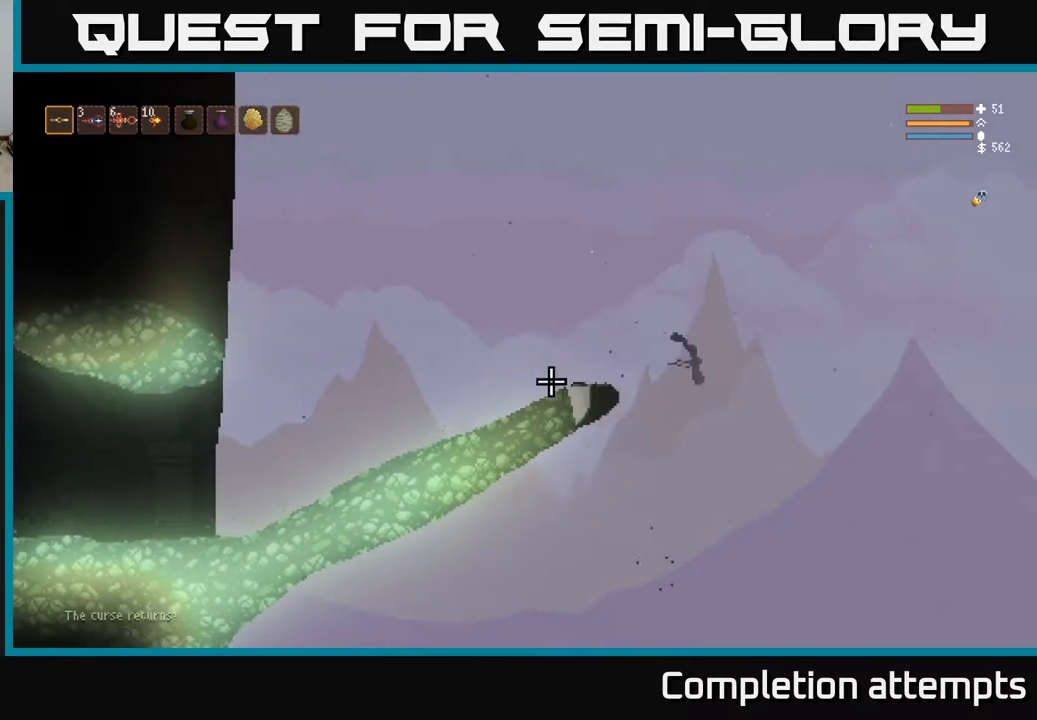
{"buttons": [], "left_stick": "right", "right_stick": "left", "events": [[100, "L2", "up"]]}
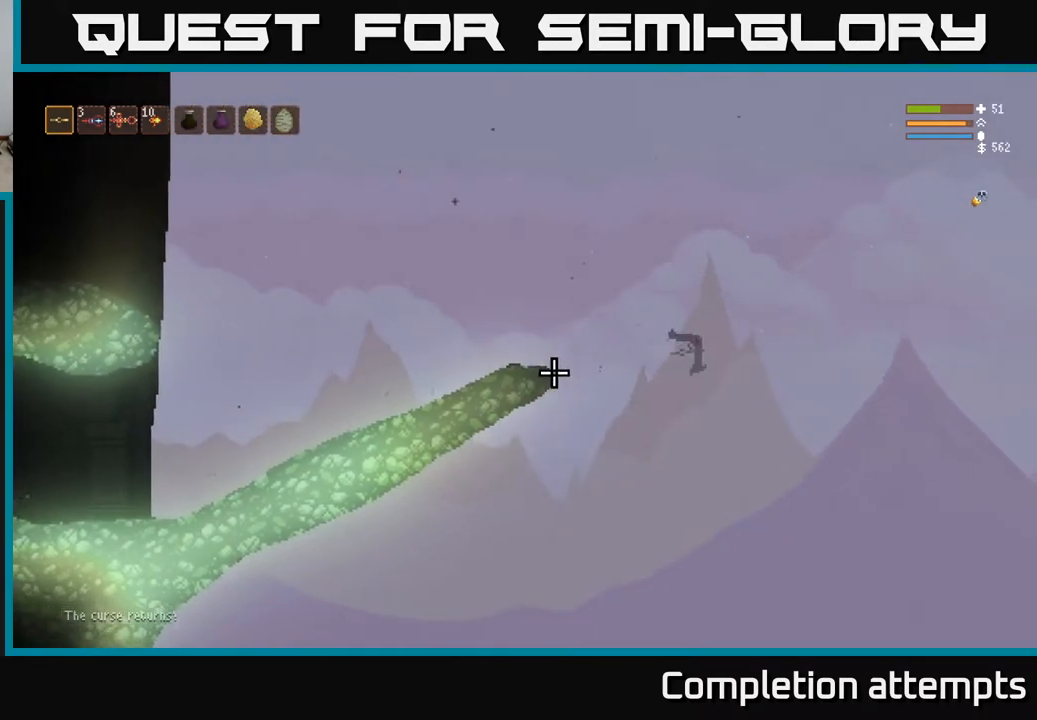
{"buttons": ["L2"], "left_stick": "center", "right_stick": "left", "events": [[300, "left_stick", "center"], [500, "L2", "down"]]}
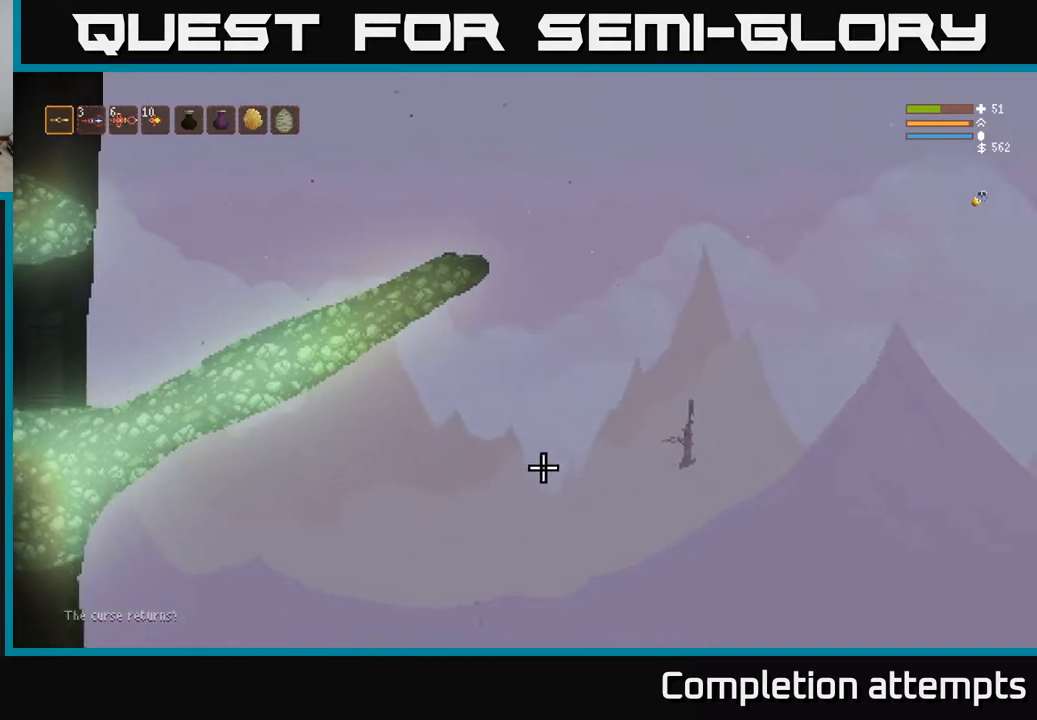
{"buttons": [], "left_stick": "right", "right_stick": "left", "events": [[67, "left_stick", "right"], [133, "L2", "up"]]}
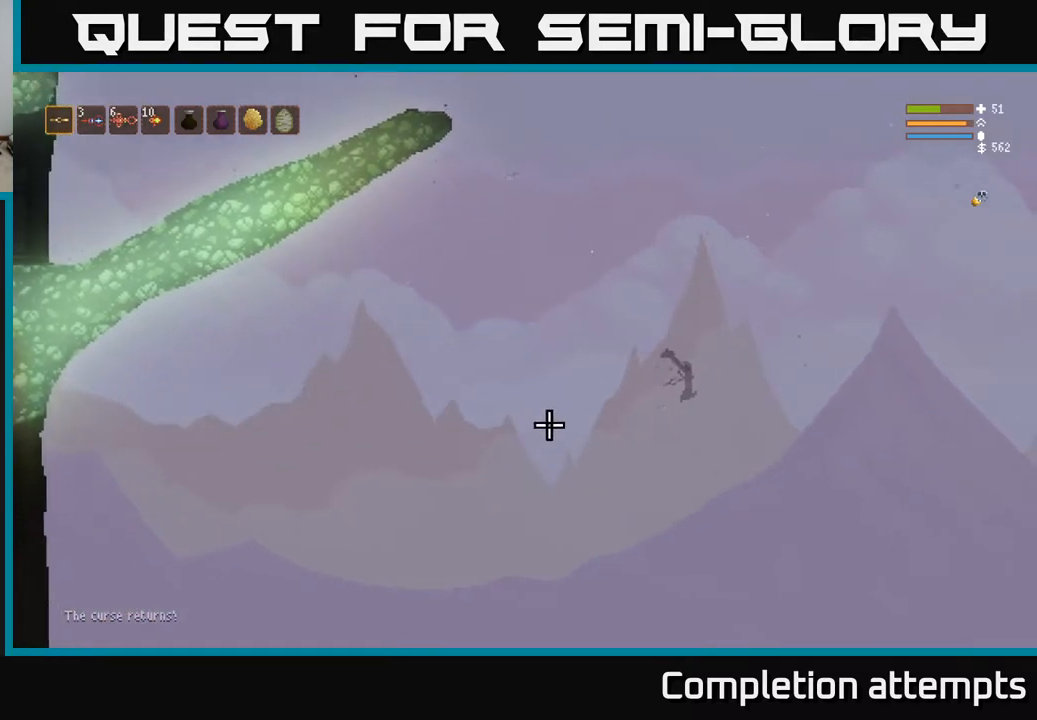
{"buttons": [], "left_stick": "right", "right_stick": "down-left", "events": [[67, "right_stick", "down-left"], [283, "L2", "down"], [400, "L2", "up"]]}
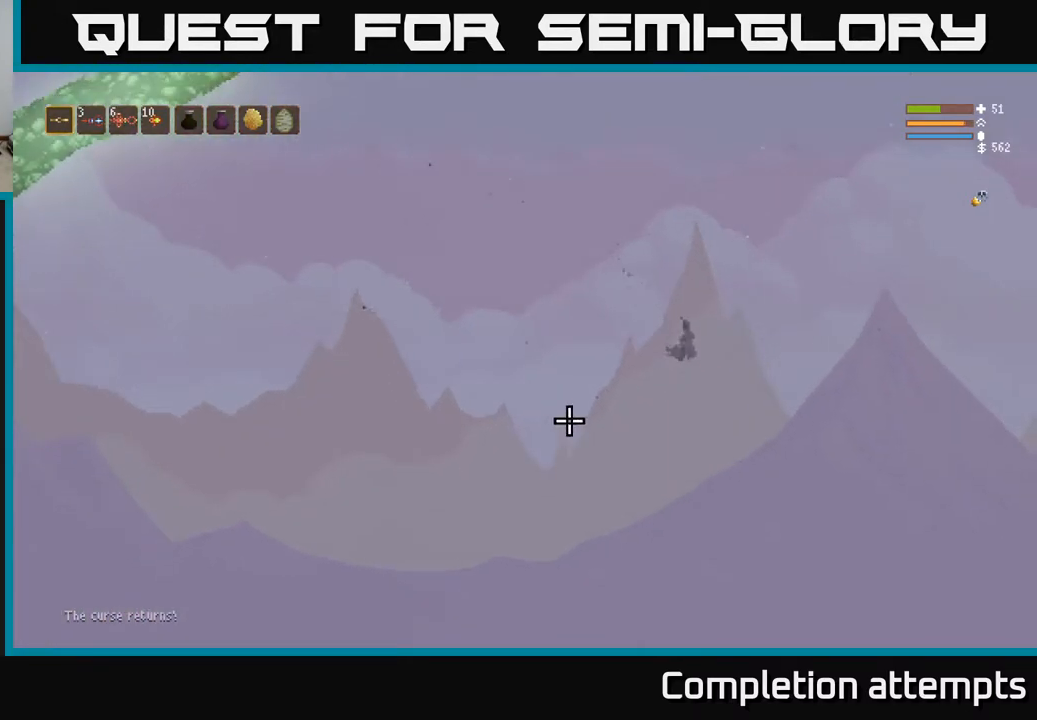
{"buttons": [], "left_stick": "right", "right_stick": "down-left", "events": []}
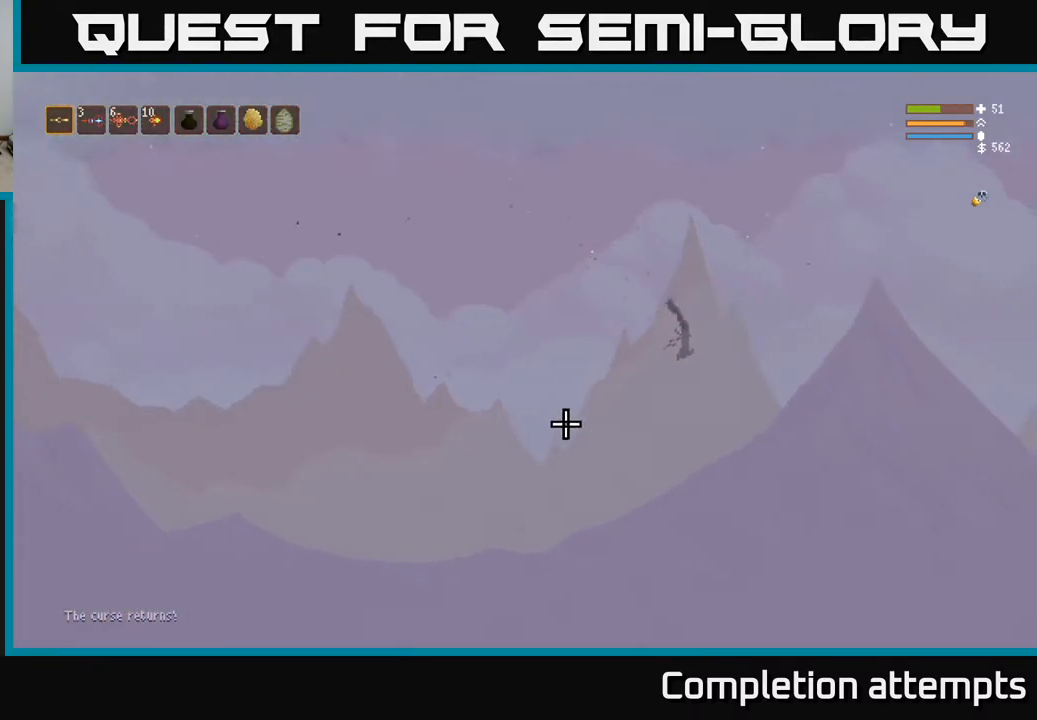
{"buttons": [], "left_stick": "right", "right_stick": "down-left", "events": [[117, "L2", "down"], [217, "L2", "up"]]}
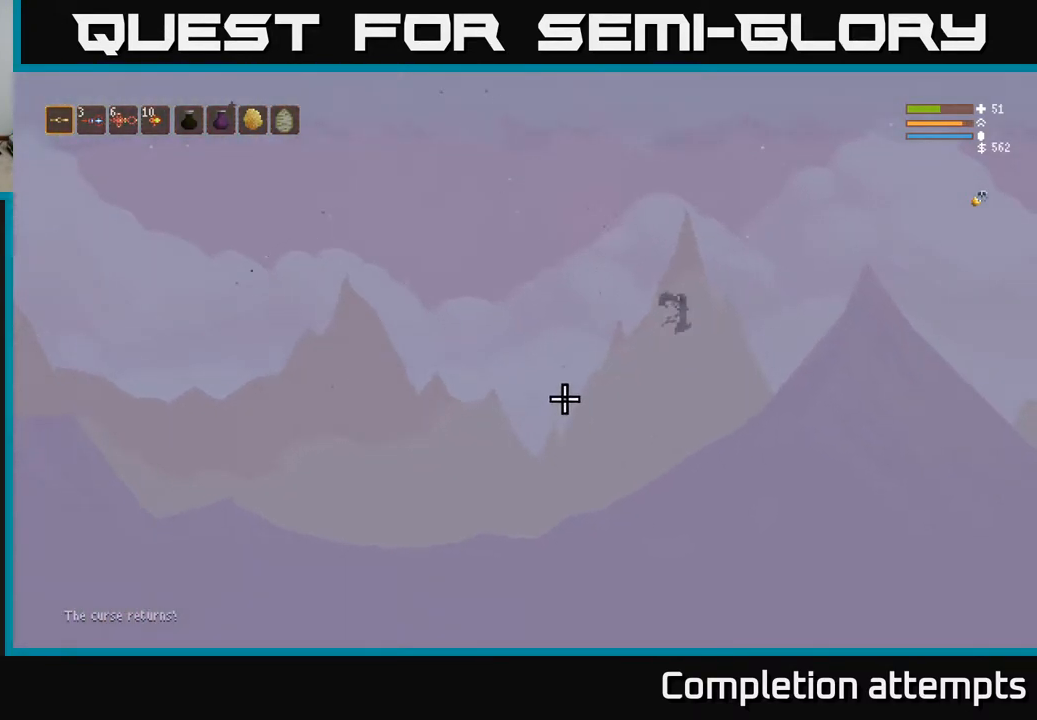
{"buttons": [], "left_stick": "right", "right_stick": "down", "events": [[117, "right_stick", "down"]]}
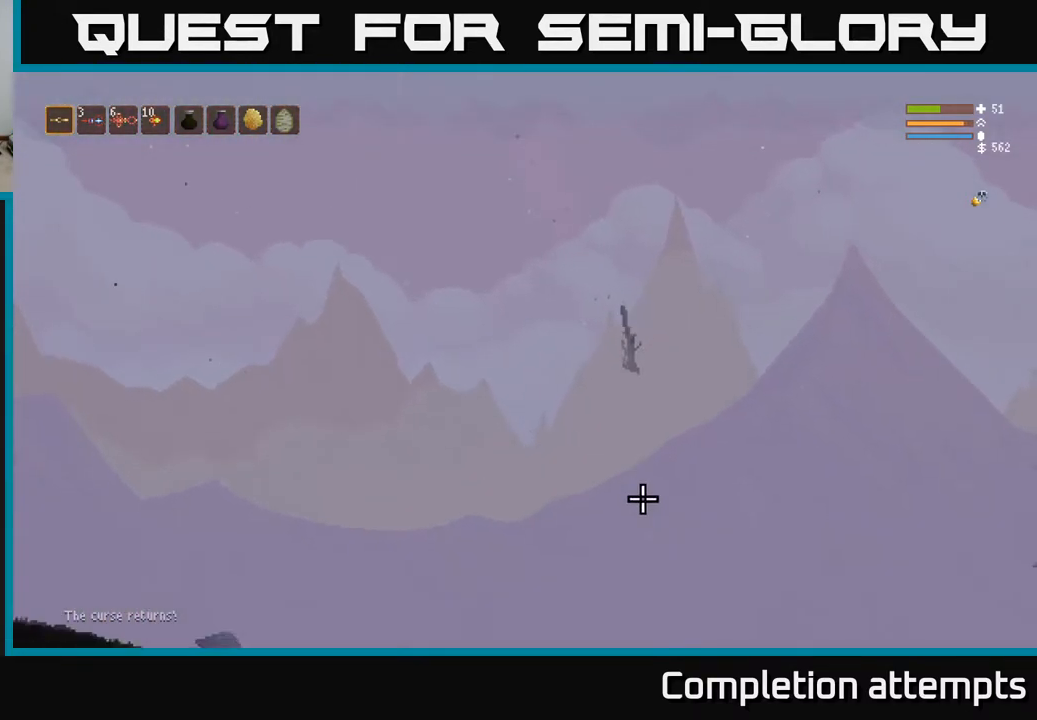
{"buttons": [], "left_stick": "right", "right_stick": "down", "events": [[183, "L2", "down"], [283, "L2", "up"]]}
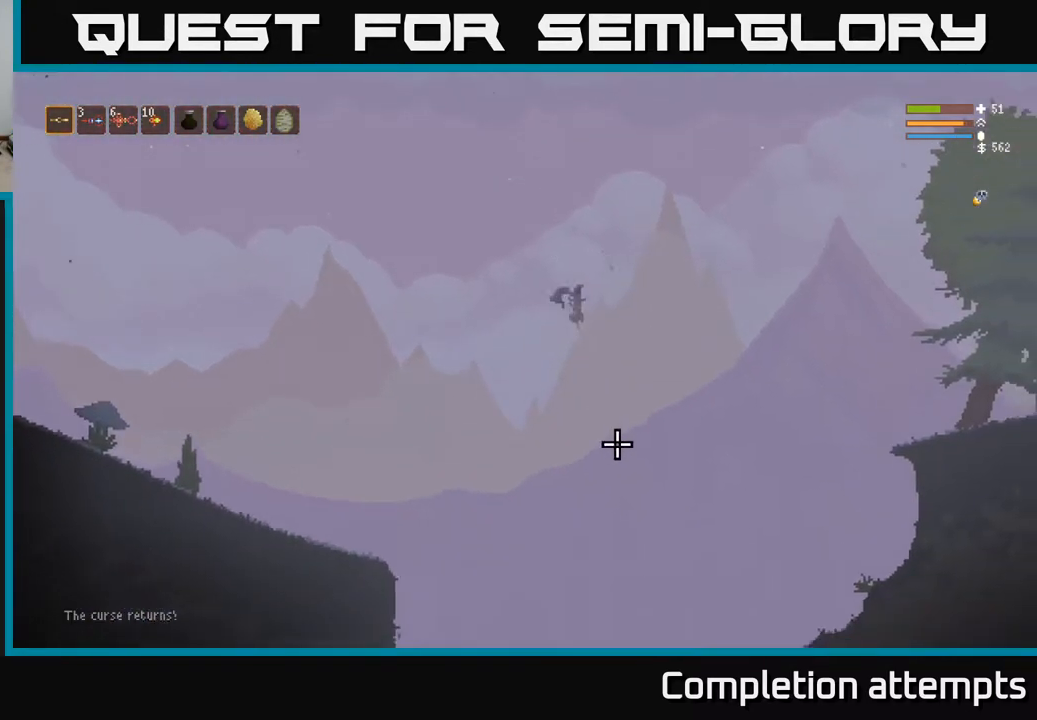
{"buttons": [], "left_stick": "right", "right_stick": "down-right", "events": [[183, "left_stick", "center"], [233, "left_stick", "right"], [333, "L2", "down"], [333, "right_stick", "down-right"], [450, "L2", "up"]]}
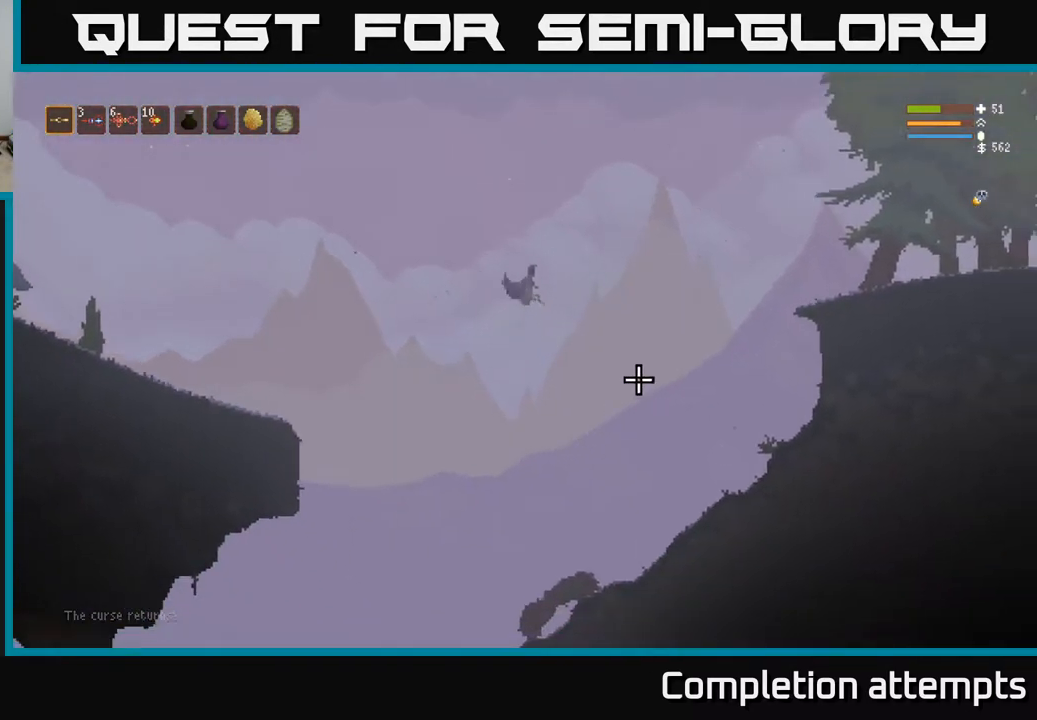
{"buttons": ["L2"], "left_stick": "right", "right_stick": "right", "events": [[33, "right_stick", "right"], [450, "L2", "down"]]}
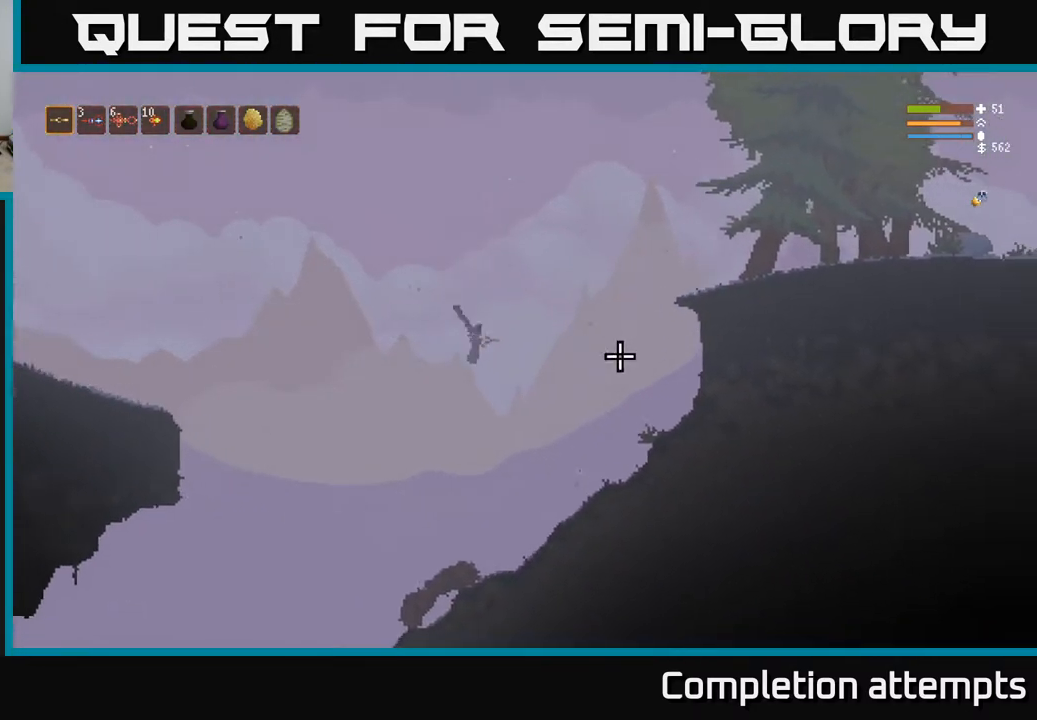
{"buttons": [], "left_stick": "right", "right_stick": "right", "events": [[83, "L2", "up"]]}
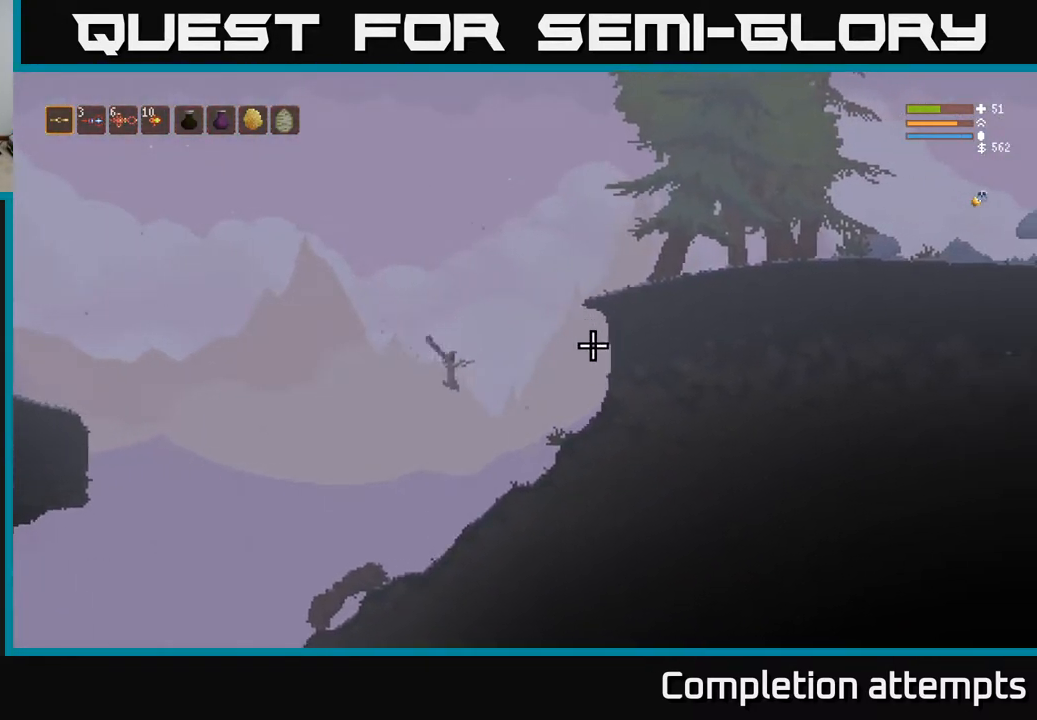
{"buttons": [], "left_stick": "center", "right_stick": "right", "events": [[233, "left_stick", "center"]]}
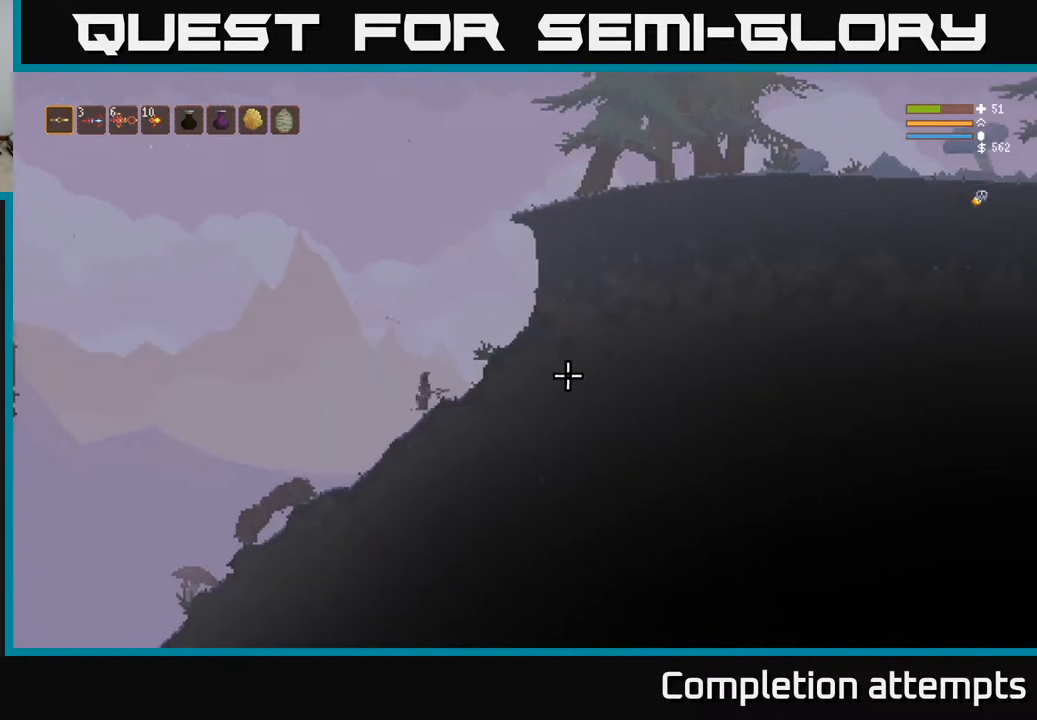
{"buttons": ["L2"], "left_stick": "center", "right_stick": "right", "events": [[167, "L2", "down"]]}
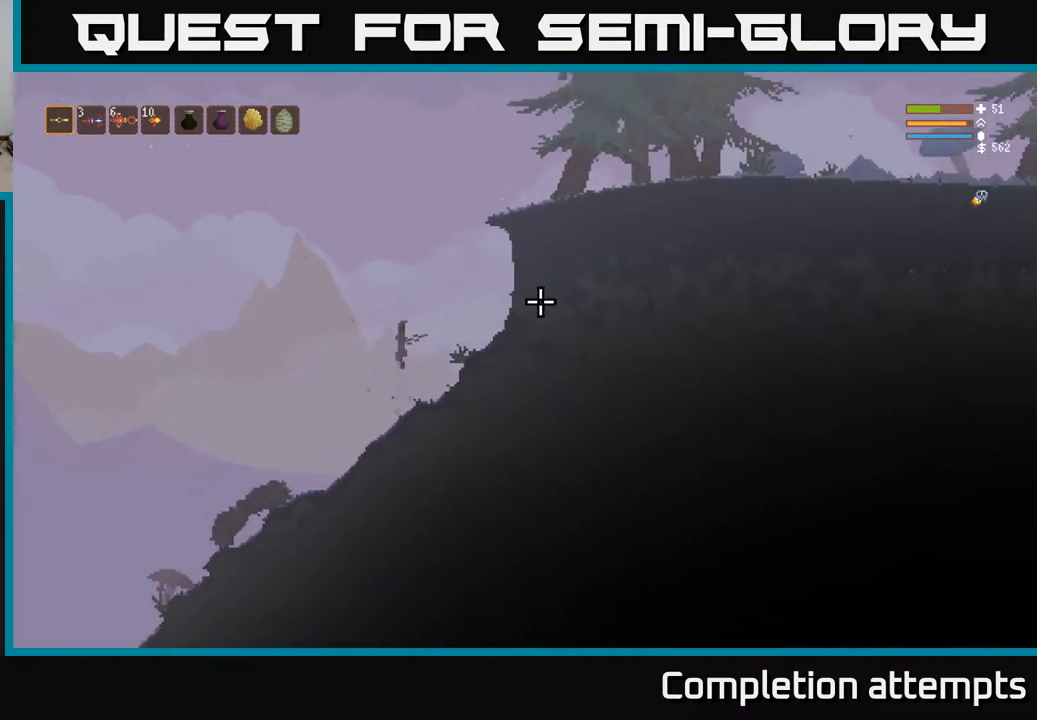
{"buttons": ["L2"], "left_stick": "right", "right_stick": "right", "events": [[183, "left_stick", "right"]]}
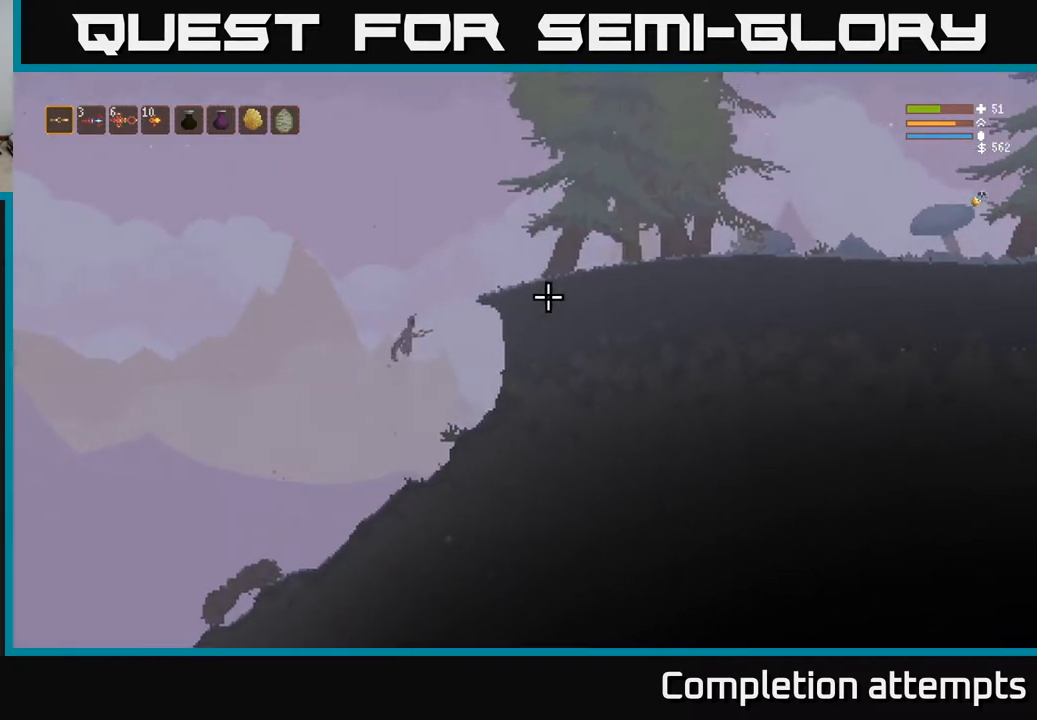
{"buttons": [], "left_stick": "right", "right_stick": "right", "events": [[383, "L2", "up"]]}
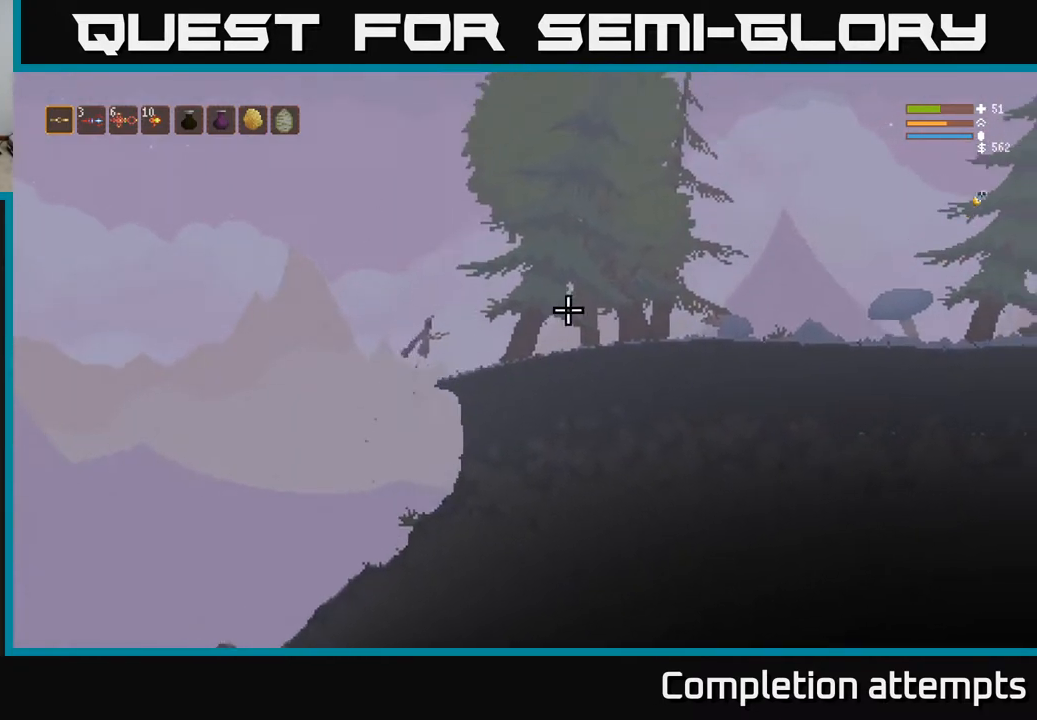
{"buttons": [], "left_stick": "right", "right_stick": "right", "events": []}
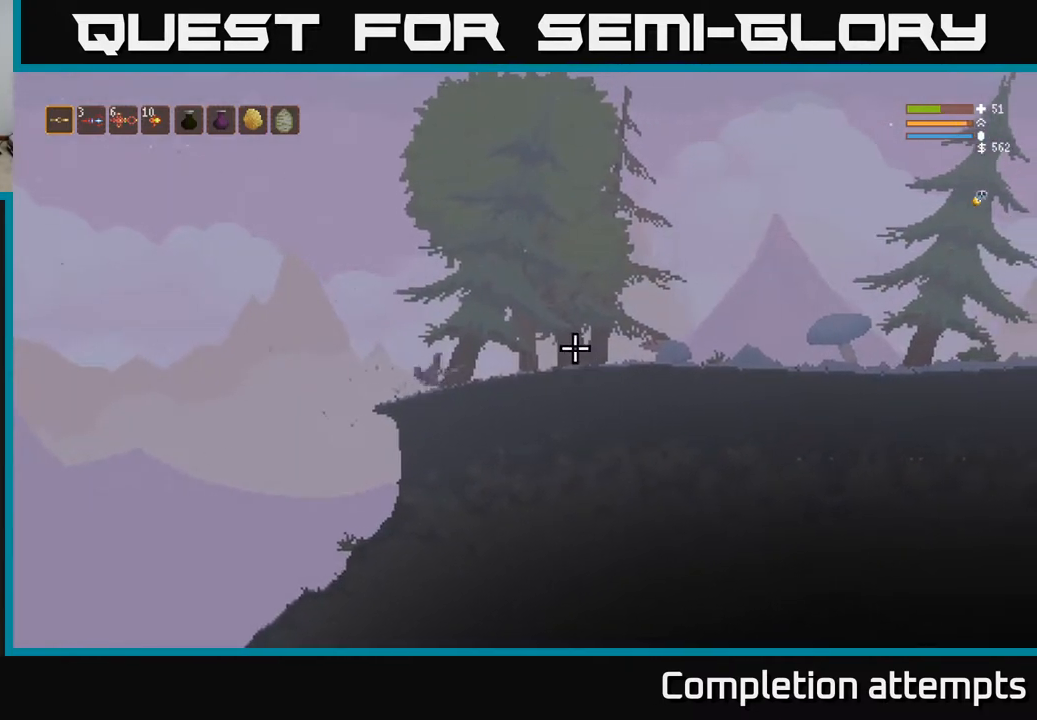
{"buttons": [], "left_stick": "right", "right_stick": "right", "events": []}
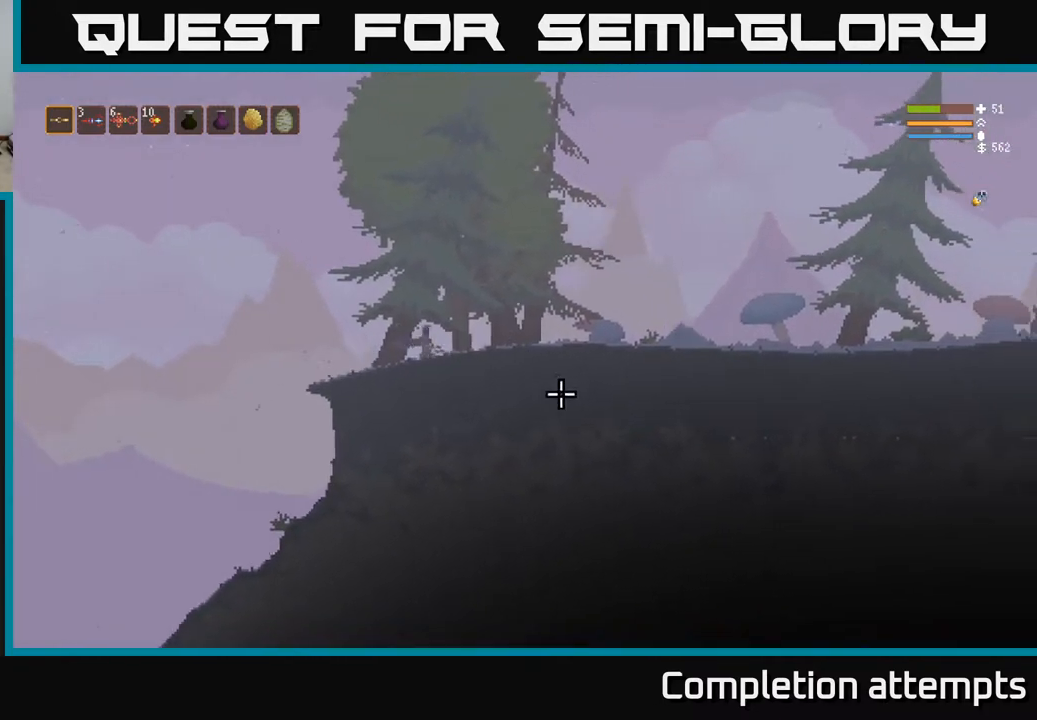
{"buttons": [], "left_stick": "right", "right_stick": "right", "events": []}
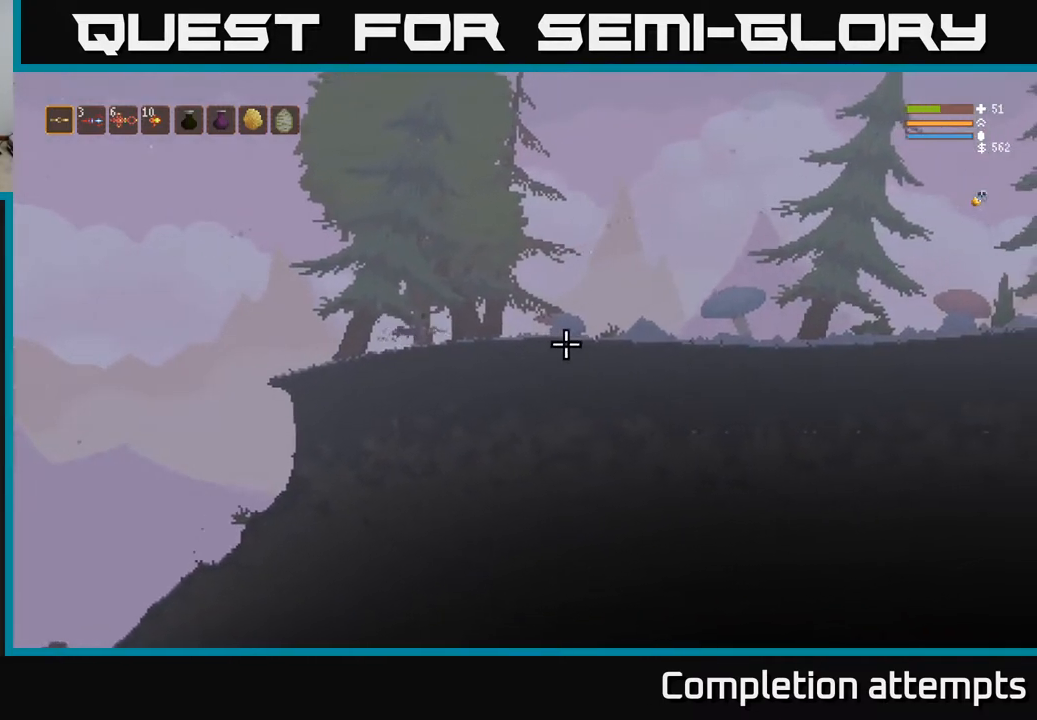
{"buttons": [], "left_stick": "right", "right_stick": "right", "events": []}
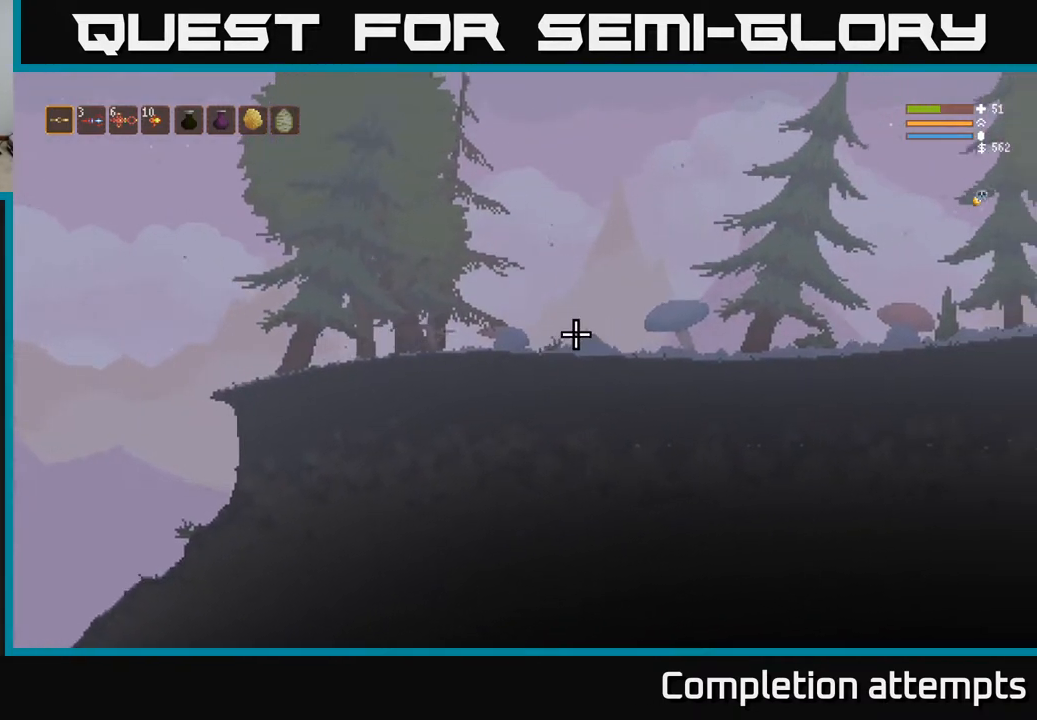
{"buttons": [], "left_stick": "right", "right_stick": "right", "events": [[150, "L2", "down"], [267, "L2", "up"]]}
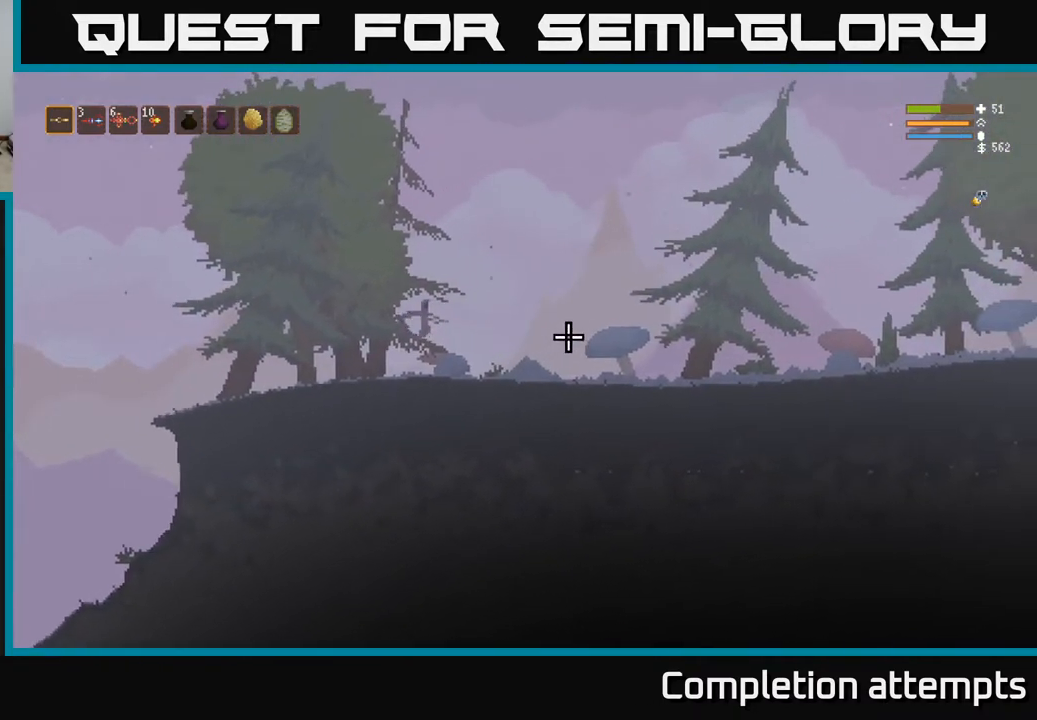
{"buttons": [], "left_stick": "right", "right_stick": "right", "events": [[300, "L2", "down"], [417, "L2", "up"]]}
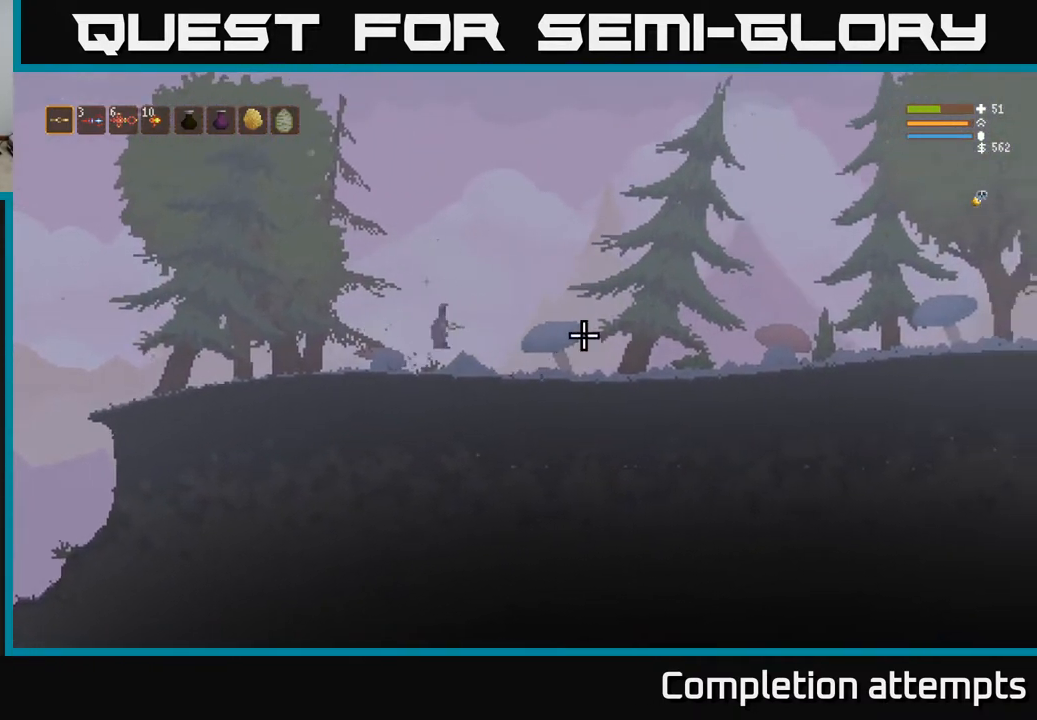
{"buttons": [], "left_stick": "right", "right_stick": "right", "events": []}
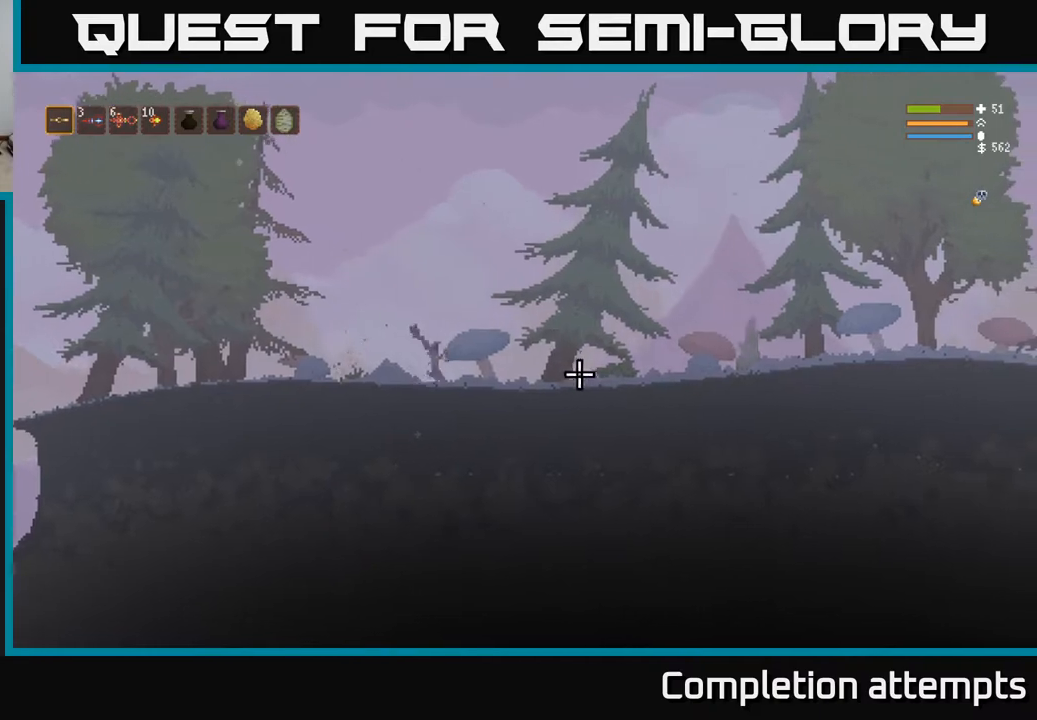
{"buttons": [], "left_stick": "right", "right_stick": "right", "events": [[167, "L2", "down"], [283, "L2", "up"]]}
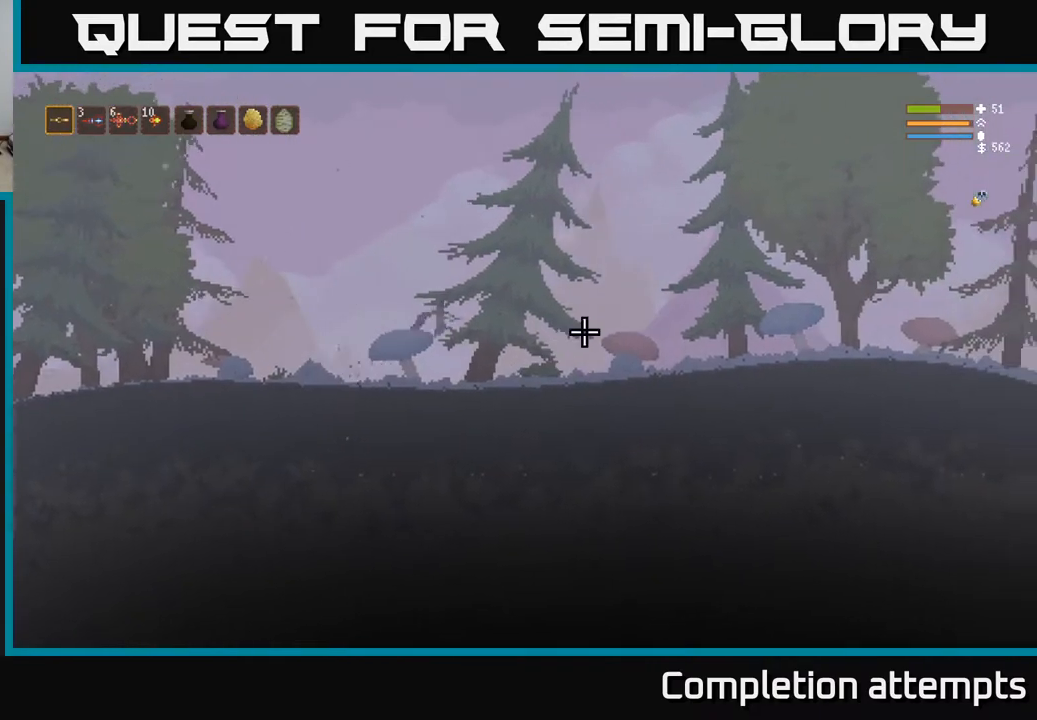
{"buttons": ["L2"], "left_stick": "right", "right_stick": "right", "events": [[467, "L2", "down"]]}